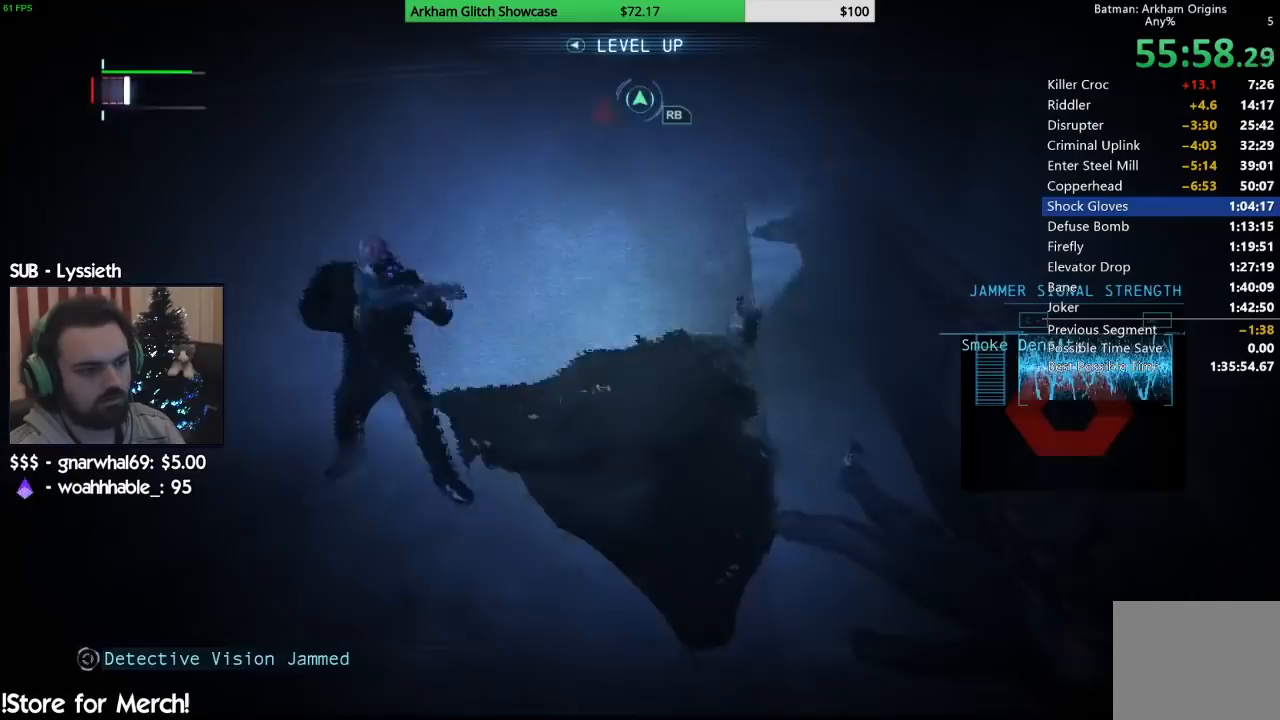
Gameplay with a controller (PlayStation layout); each line is a JSON object with the inputs held at the frame after it. "events" lists button and stick changes between this image and that frame as [ms after this image, input, new state], when the widget could be followed in between. Not read: L1 R1.
{"buttons": ["SQUARE"], "left_stick": "up-left", "right_stick": "center", "events": [[333, "SQUARE", "down"], [333, "right_stick", "center"], [417, "SQUARE", "up"], [483, "SQUARE", "down"]]}
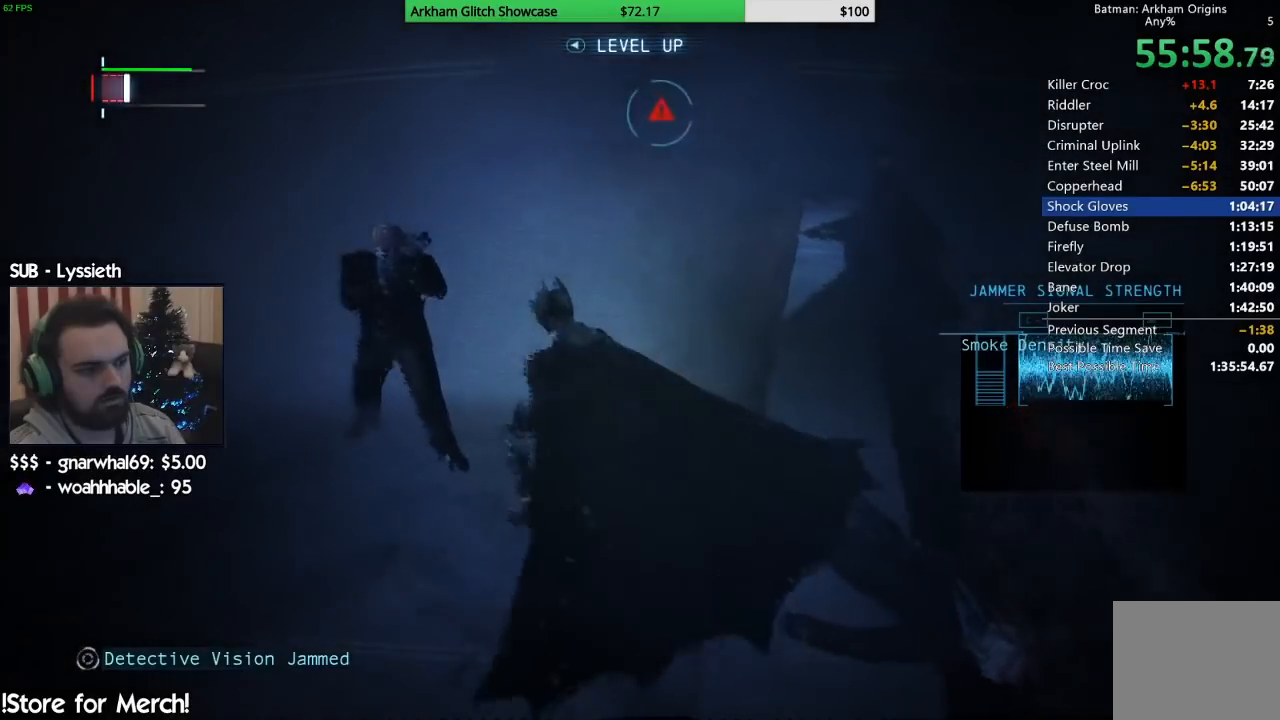
{"buttons": [], "left_stick": "up-left", "right_stick": "center", "events": [[50, "SQUARE", "up"], [100, "SQUARE", "down"], [183, "SQUARE", "up"], [250, "SQUARE", "down"], [333, "SQUARE", "up"], [383, "SQUARE", "down"], [467, "SQUARE", "up"]]}
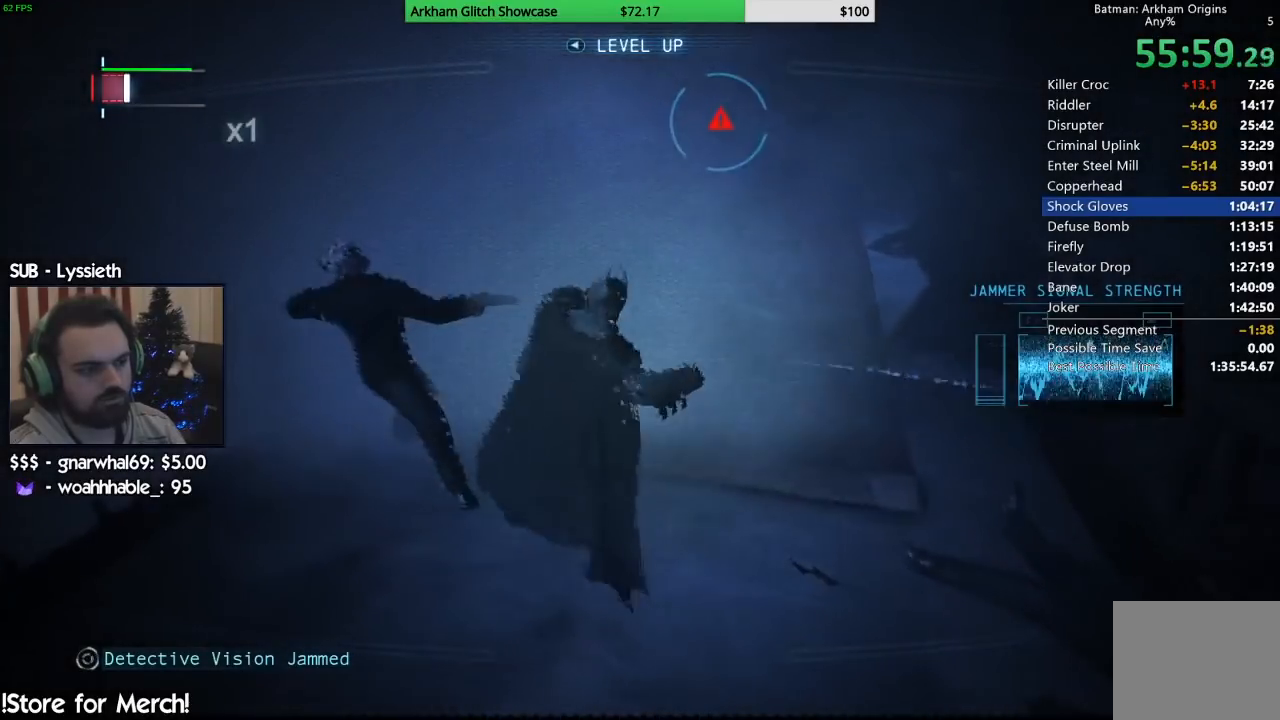
{"buttons": ["SQUARE"], "left_stick": "up-left", "right_stick": "center", "events": [[33, "SQUARE", "down"], [117, "SQUARE", "up"], [183, "SQUARE", "down"], [267, "SQUARE", "up"], [333, "SQUARE", "down"], [417, "SQUARE", "up"], [483, "SQUARE", "down"]]}
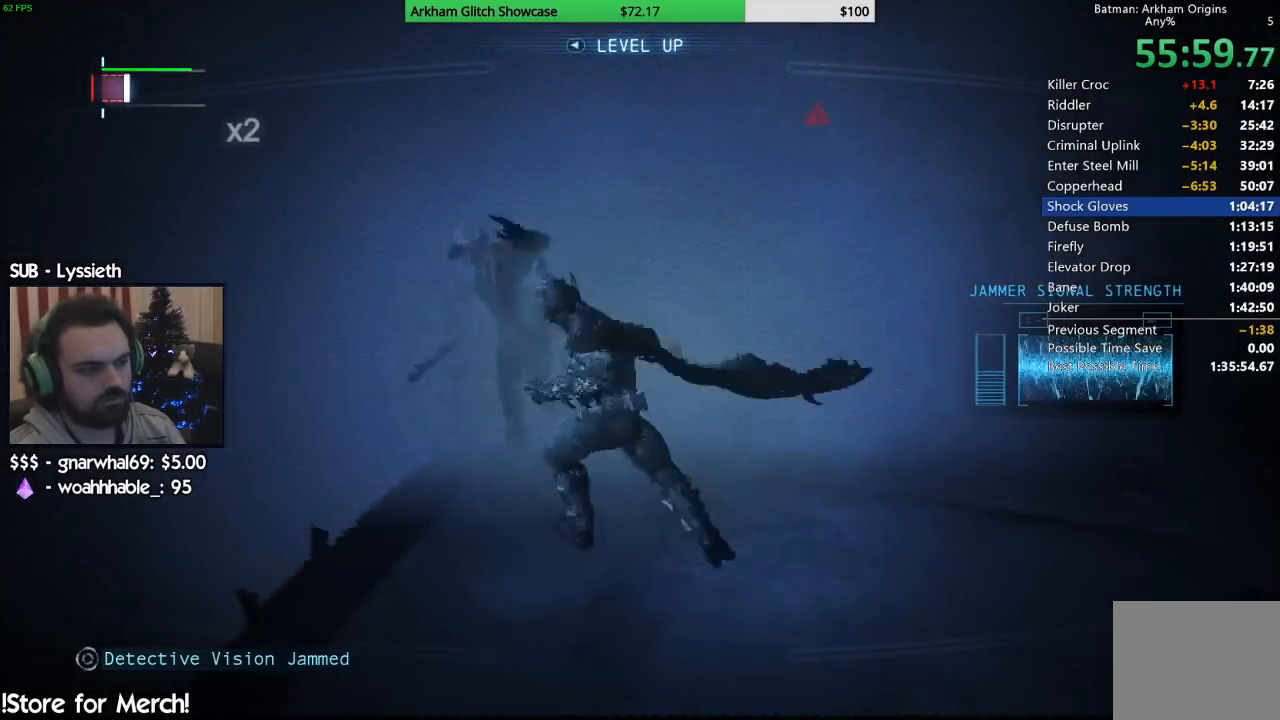
{"buttons": [], "left_stick": "center", "right_stick": "center", "events": [[50, "SQUARE", "up"], [150, "SQUARE", "down"], [183, "SQUARE", "up"], [283, "left_stick", "center"]]}
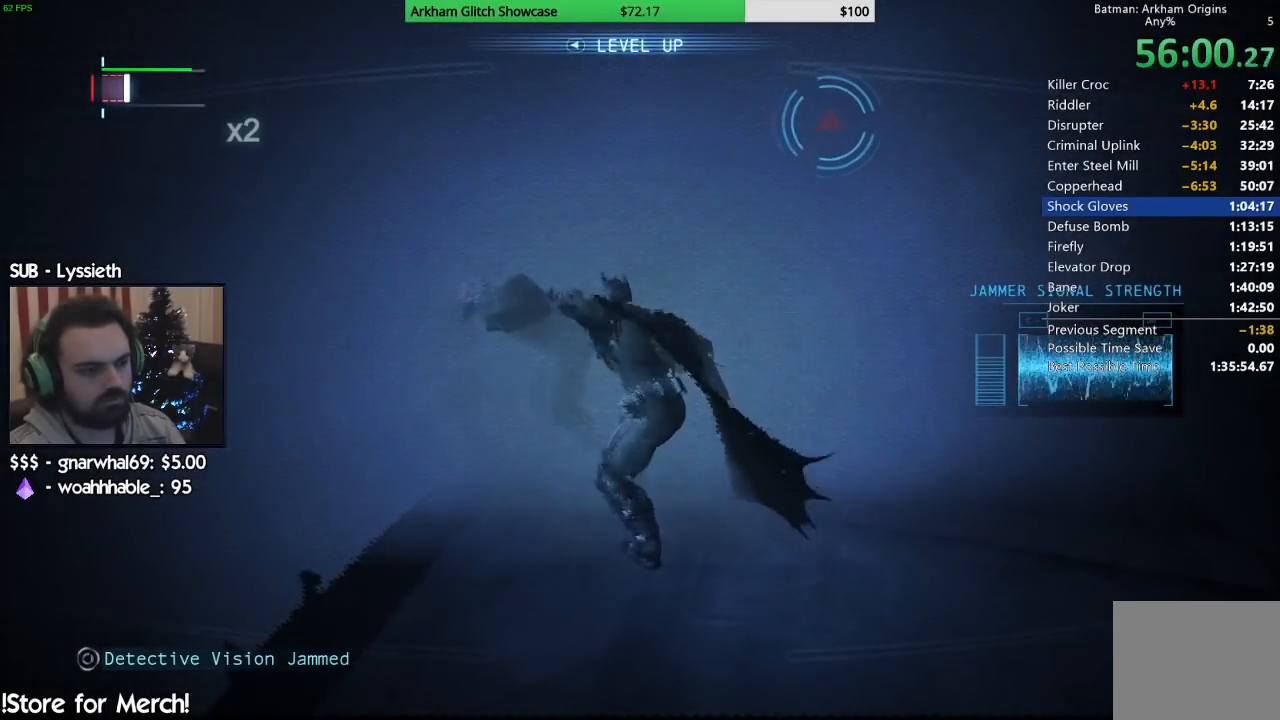
{"buttons": ["L2"], "left_stick": "up", "right_stick": "down-right", "events": [[400, "left_stick", "up-left"], [483, "L2", "down"], [483, "left_stick", "up"], [483, "right_stick", "down-right"]]}
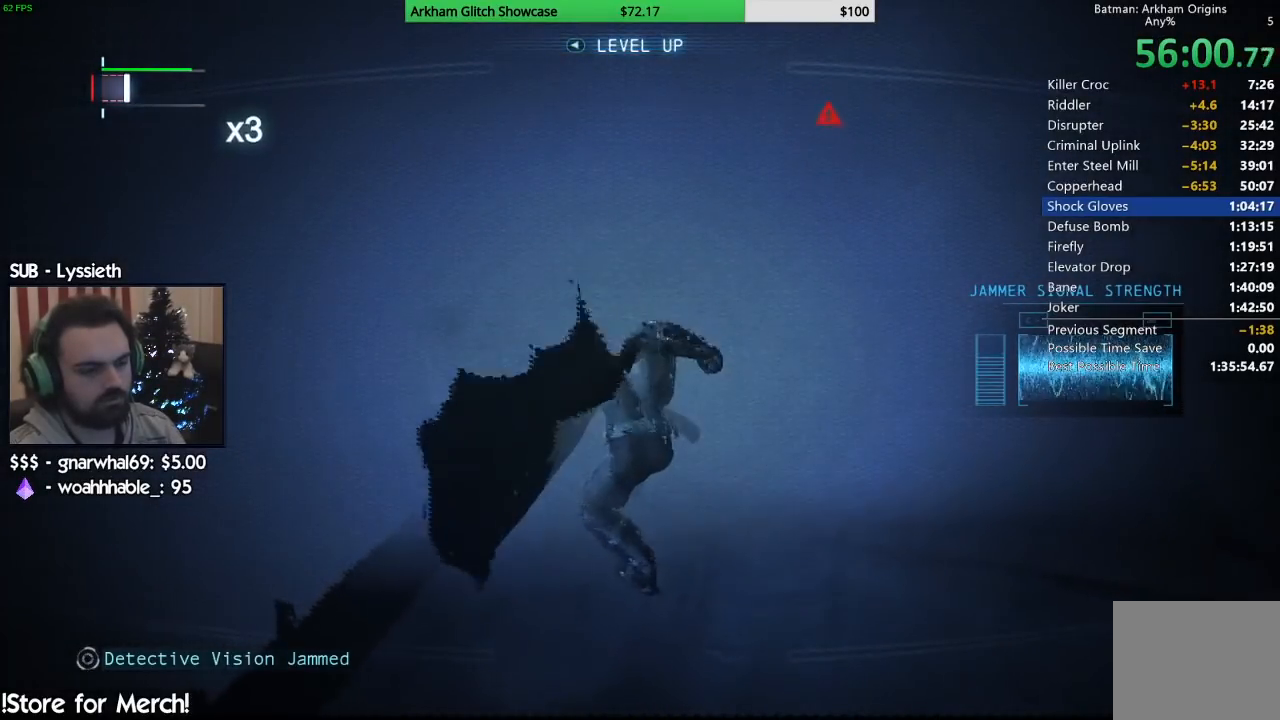
{"buttons": ["TRIANGLE", "R2"], "left_stick": "up", "right_stick": "center", "events": [[100, "L2", "up"], [150, "right_stick", "center"], [217, "R2", "down"], [450, "TRIANGLE", "down"]]}
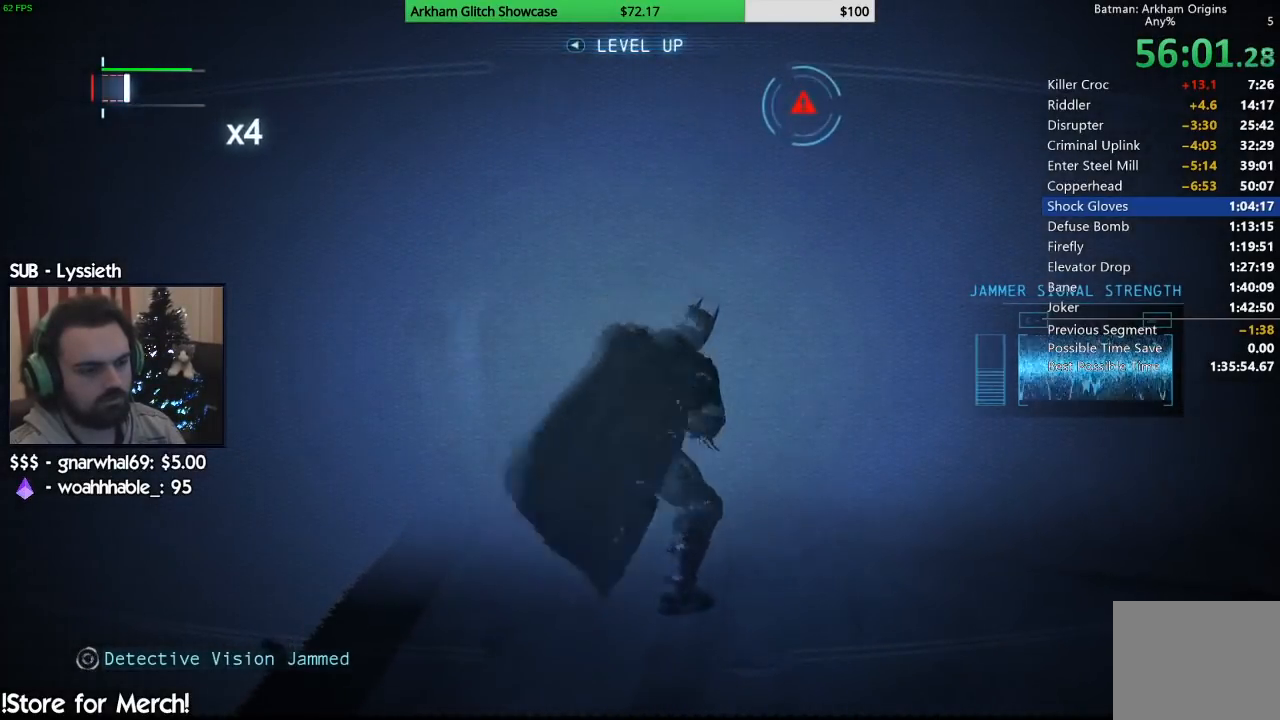
{"buttons": ["R2"], "left_stick": "up", "right_stick": "center", "events": [[33, "TRIANGLE", "up"], [100, "TRIANGLE", "down"], [183, "TRIANGLE", "up"], [250, "TRIANGLE", "down"], [367, "TRIANGLE", "up"]]}
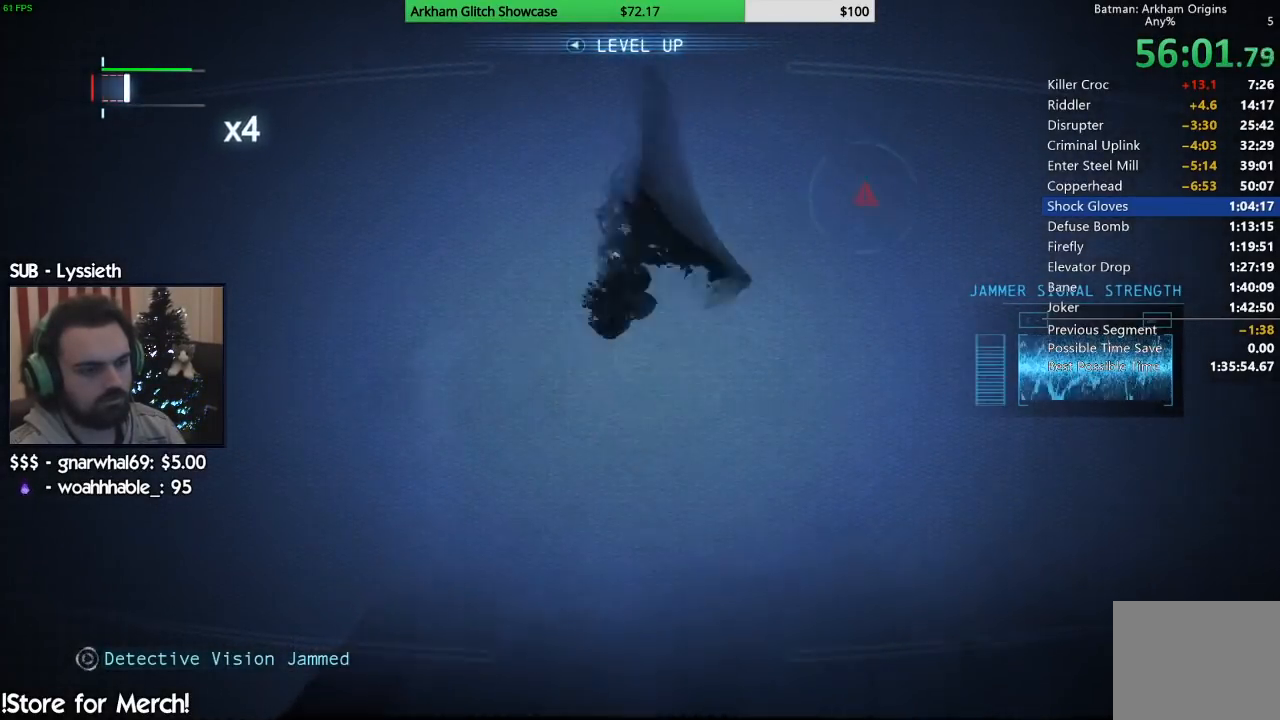
{"buttons": ["R2"], "left_stick": "center", "right_stick": "down-right", "events": [[83, "left_stick", "center"], [167, "right_stick", "down-right"]]}
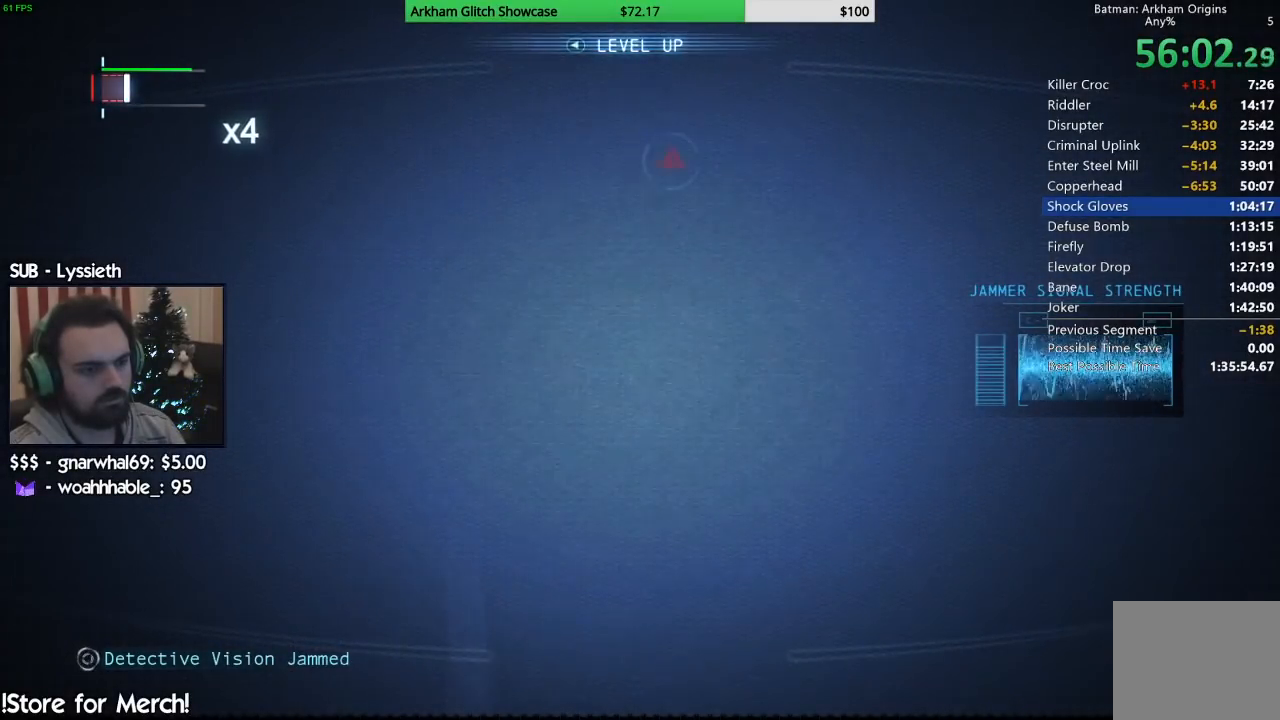
{"buttons": ["R2"], "left_stick": "center", "right_stick": "right", "events": [[50, "right_stick", "right"]]}
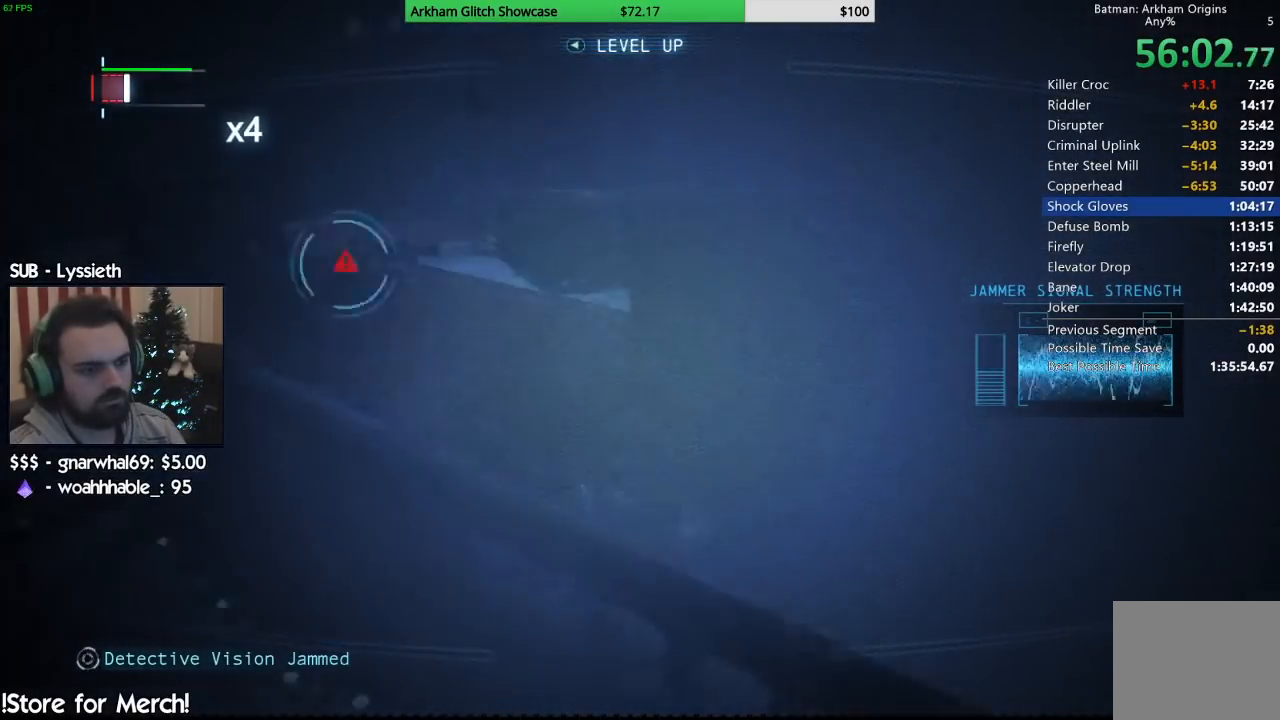
{"buttons": ["R2"], "left_stick": "up-left", "right_stick": "center", "events": [[133, "right_stick", "center"], [433, "left_stick", "up-left"]]}
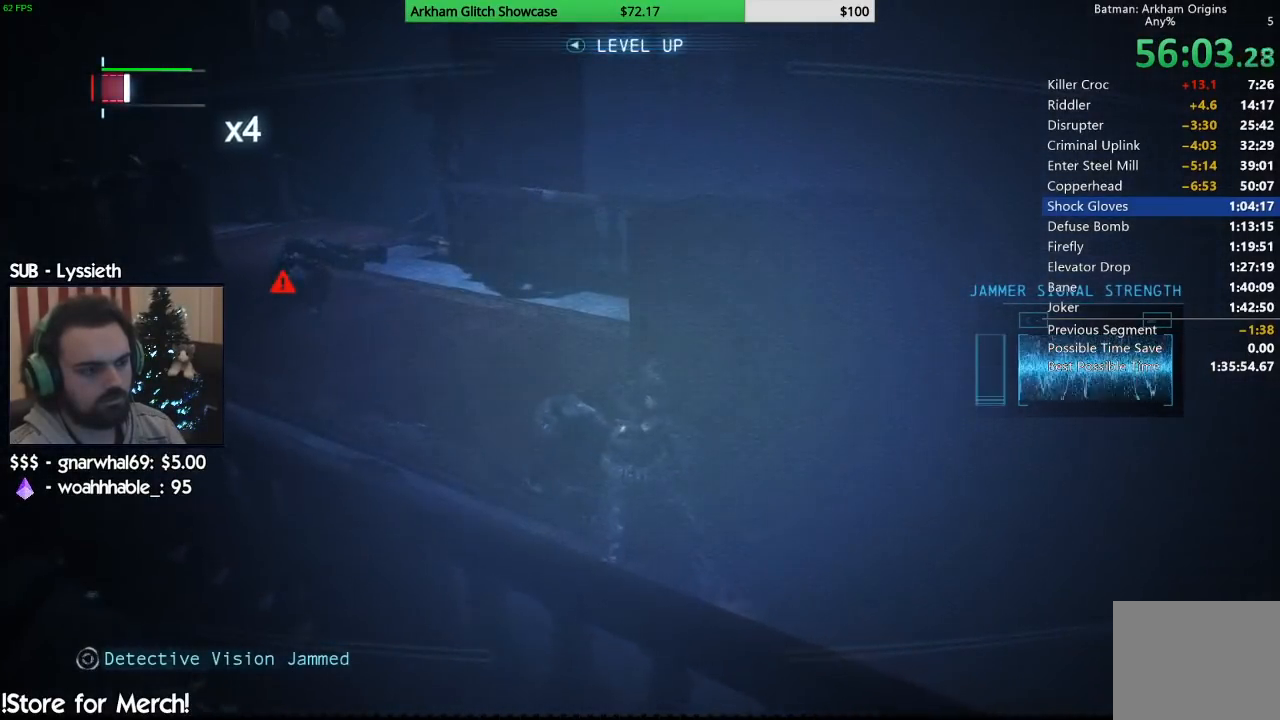
{"buttons": ["R2"], "left_stick": "up-left", "right_stick": "center", "events": [[17, "R2", "up"], [417, "R2", "down"]]}
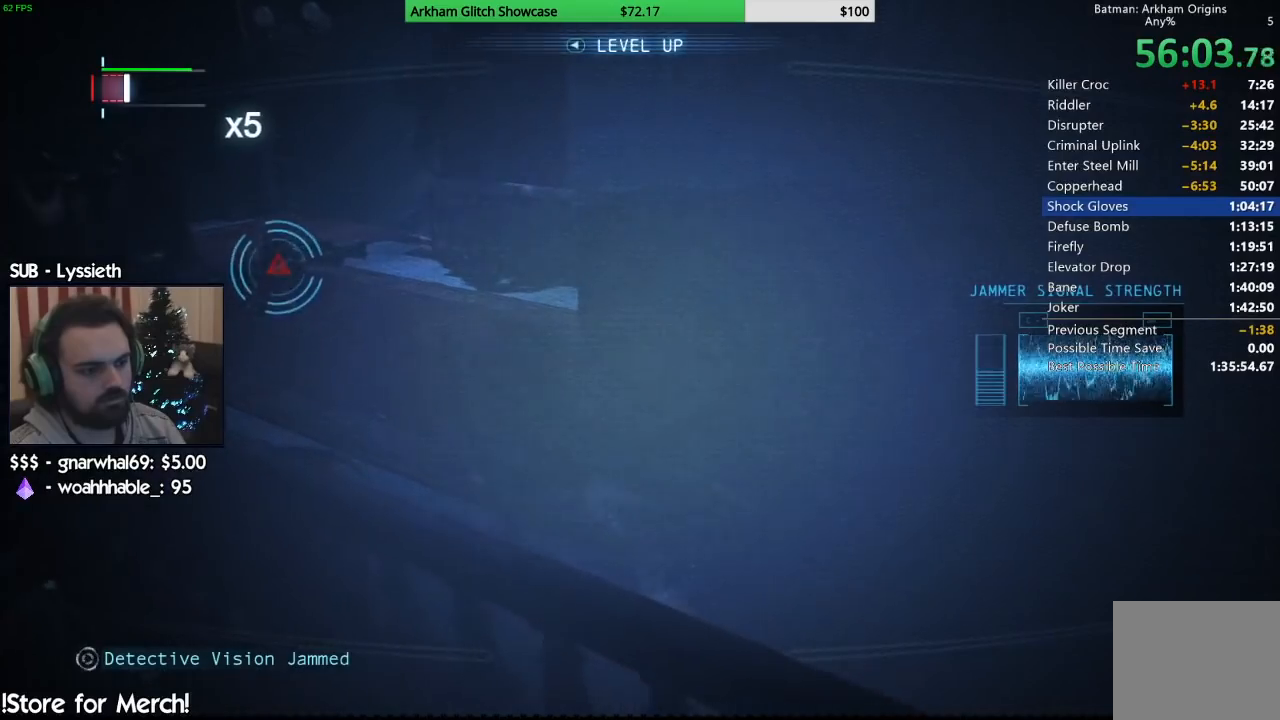
{"buttons": ["TRIANGLE", "R2"], "left_stick": "up-left", "right_stick": "center", "events": [[117, "TRIANGLE", "down"], [233, "TRIANGLE", "up"], [283, "TRIANGLE", "down"], [417, "TRIANGLE", "up"], [483, "TRIANGLE", "down"]]}
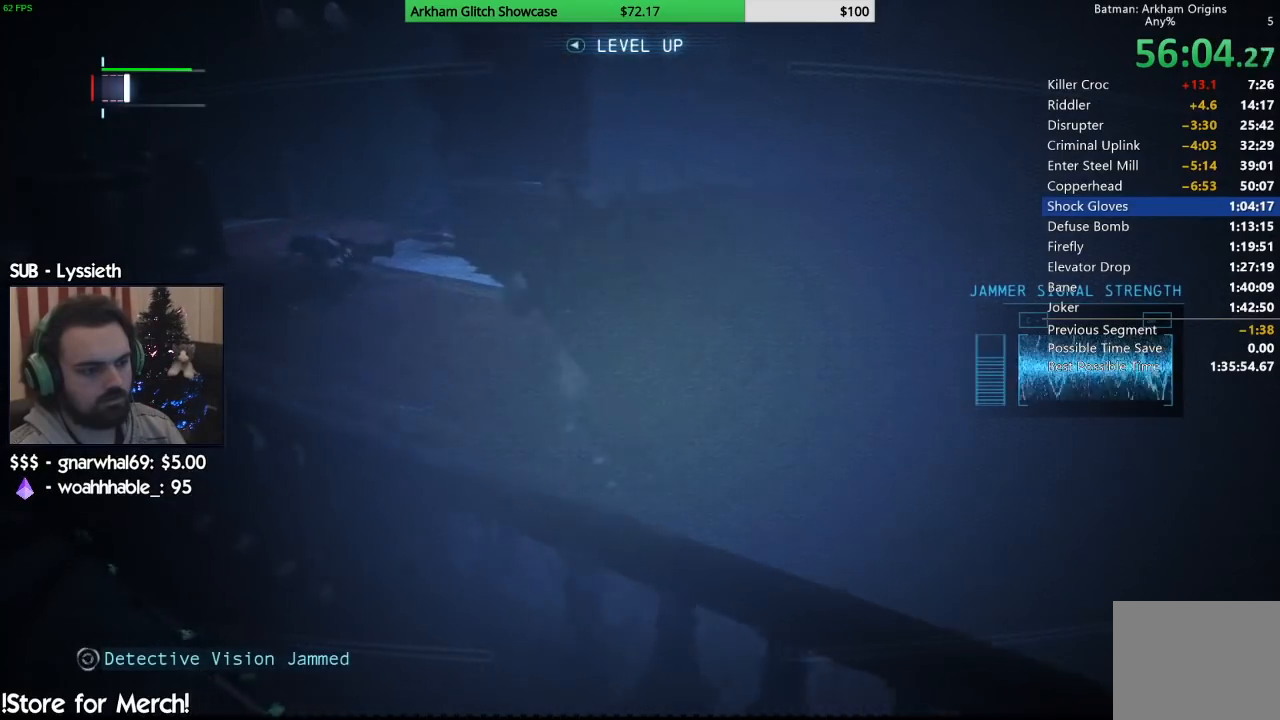
{"buttons": ["R2"], "left_stick": "up-left", "right_stick": "center", "events": [[117, "TRIANGLE", "up"]]}
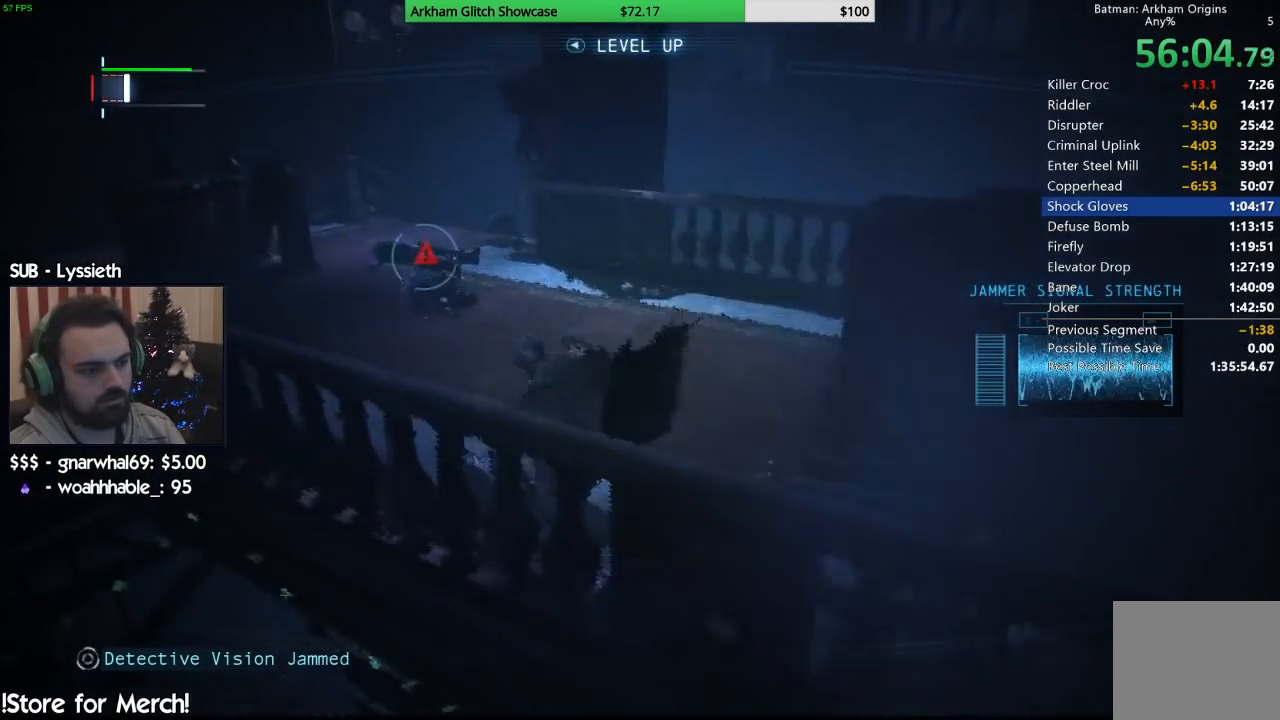
{"buttons": ["R2"], "left_stick": "up-left", "right_stick": "left", "events": [[100, "right_stick", "left"], [300, "right_stick", "center"], [450, "right_stick", "left"]]}
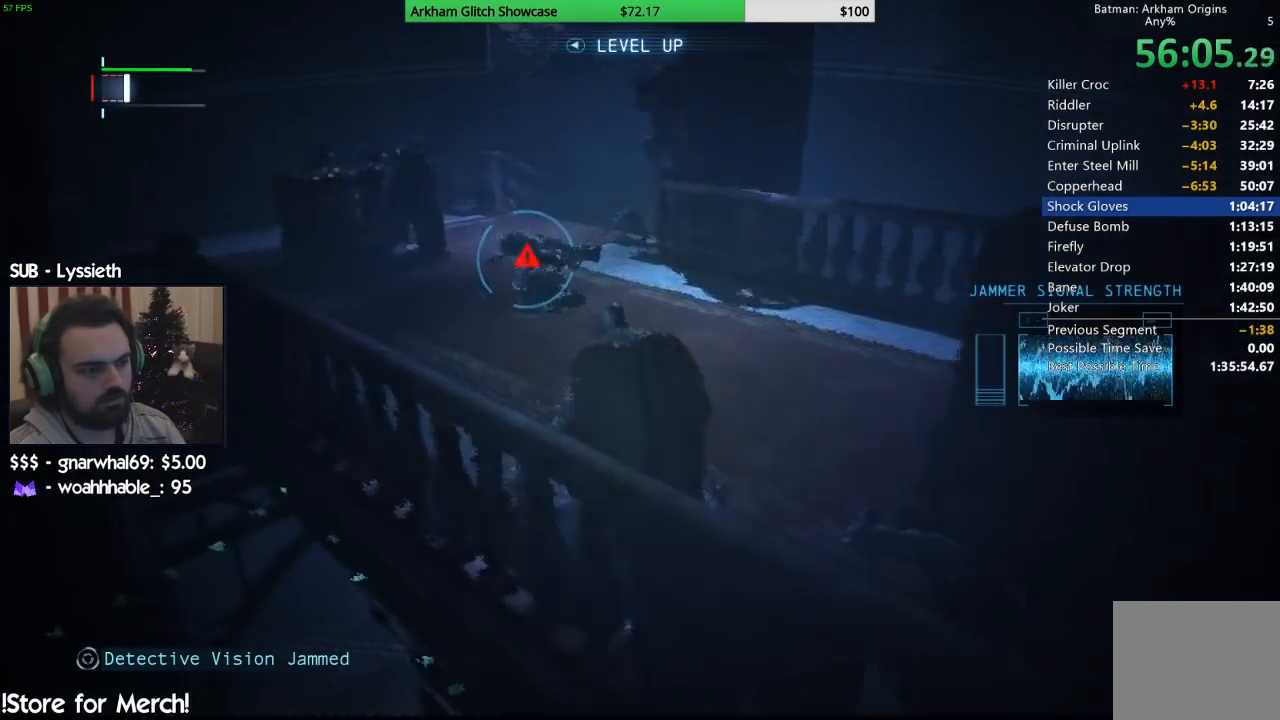
{"buttons": ["R2"], "left_stick": "up", "right_stick": "center", "events": [[250, "right_stick", "center"], [317, "left_stick", "up"]]}
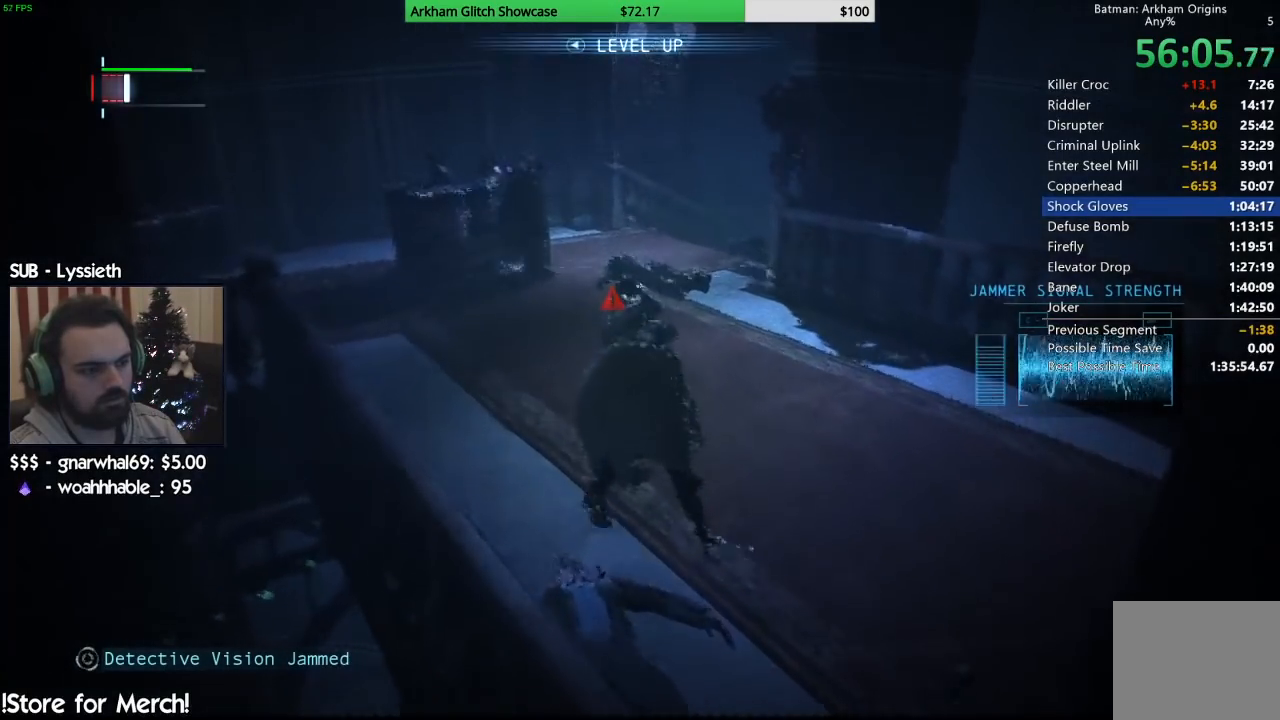
{"buttons": ["R2"], "left_stick": "up", "right_stick": "center", "events": [[250, "TRIANGLE", "down"], [467, "TRIANGLE", "up"]]}